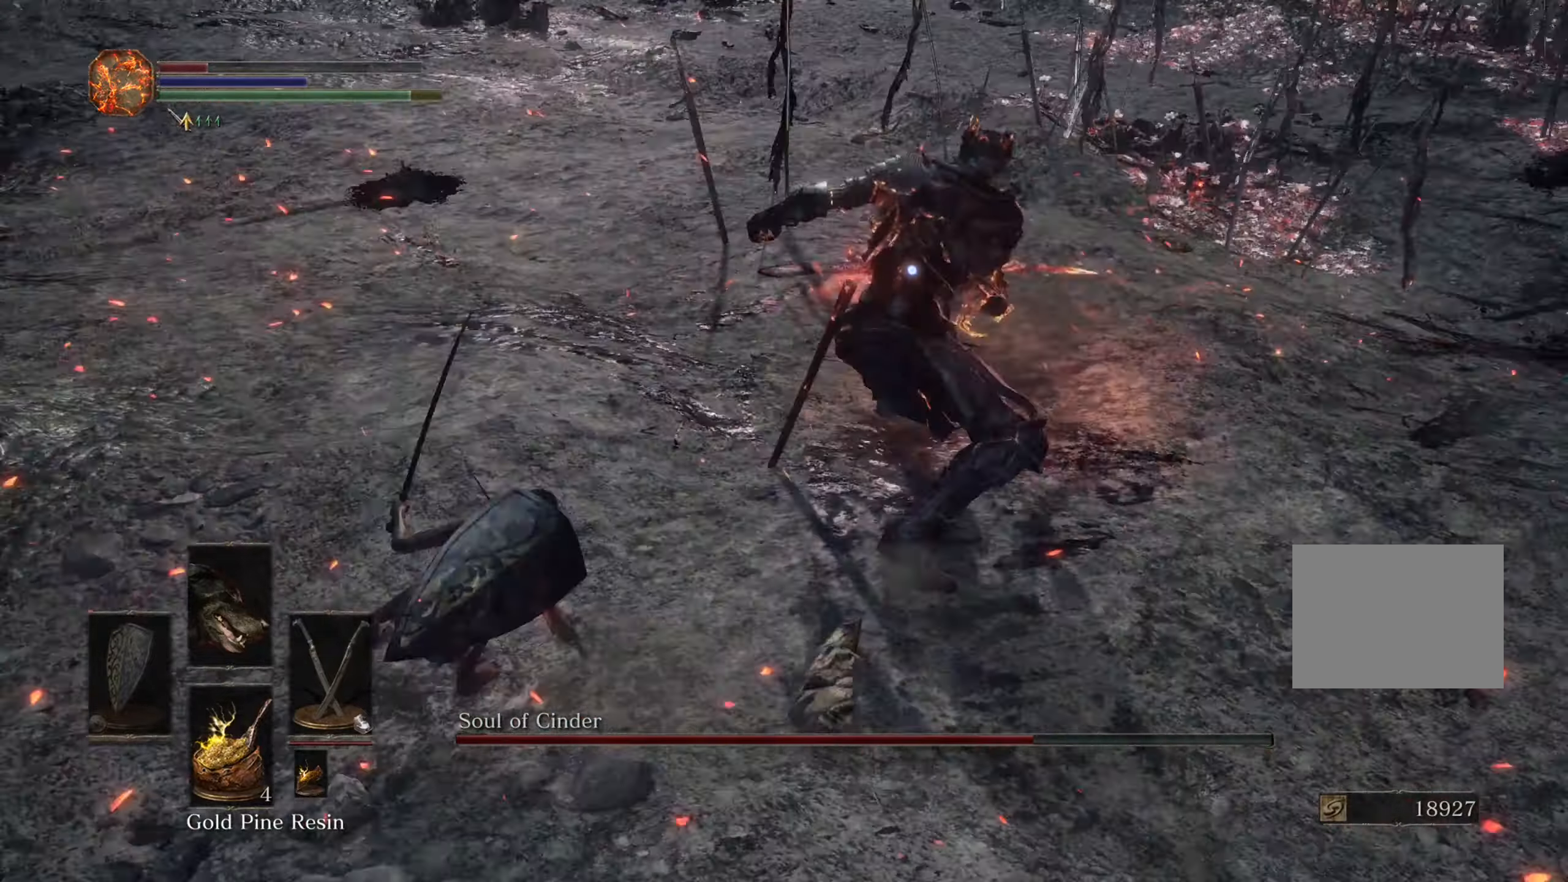
Gameplay with a controller (PlayStation layout); each line is a JSON object with the inputs held at the frame after it. "events" lists button and stick changes between this image and that frame as [ms after this image, input, new state], when the widget could be followed in between. Not read: CIRCLE L3 R2.
{"buttons": [], "left_stick": "up-right", "right_stick": "center", "events": []}
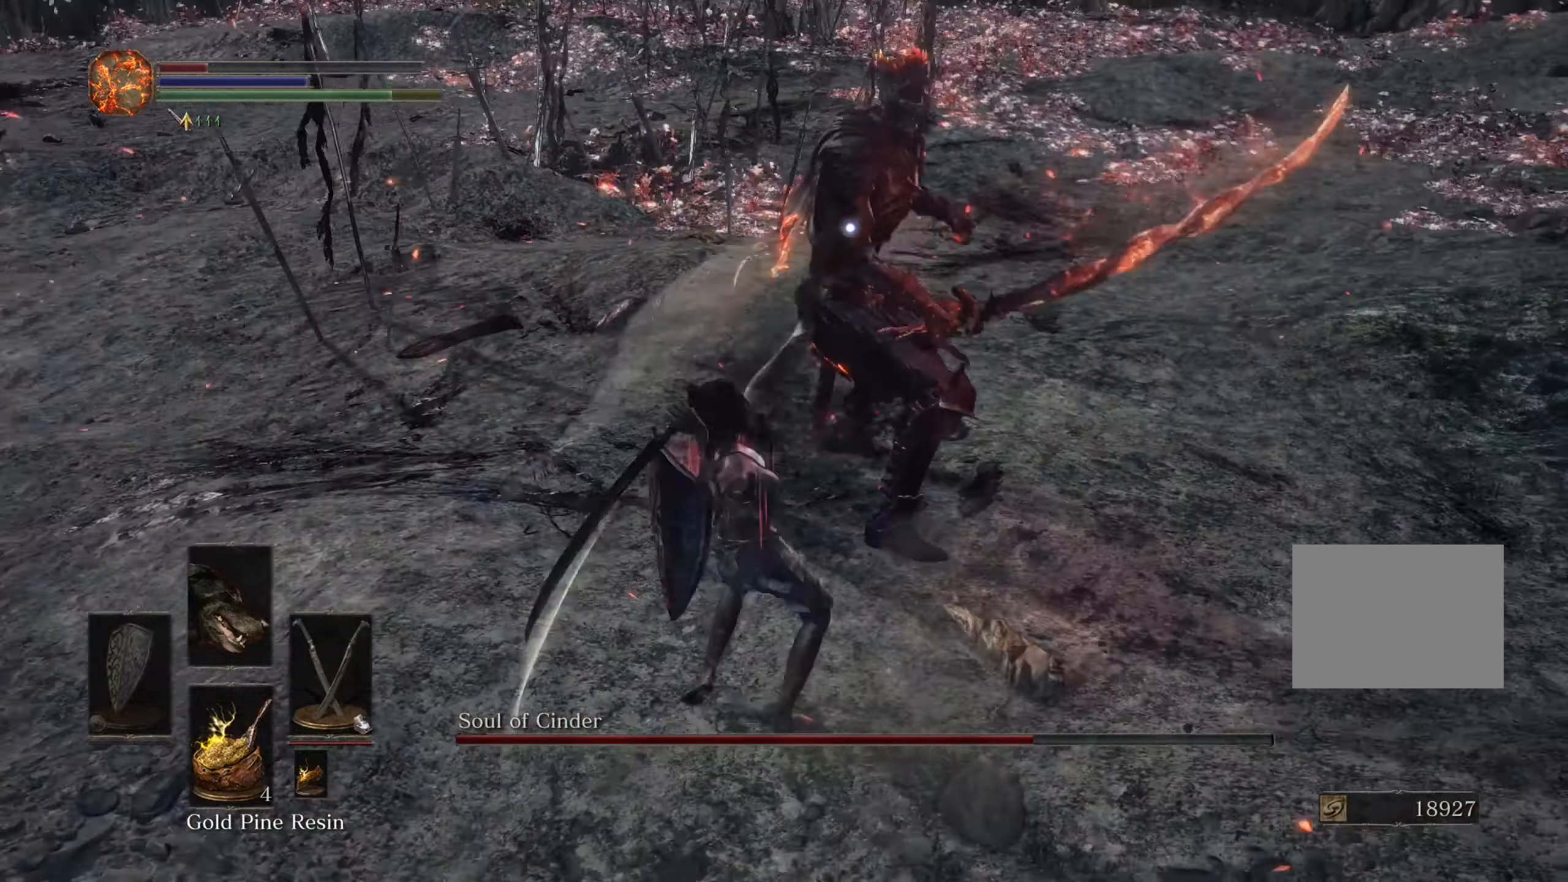
{"buttons": [], "left_stick": "down", "right_stick": "center", "events": [[200, "left_stick", "right"], [367, "left_stick", "down"]]}
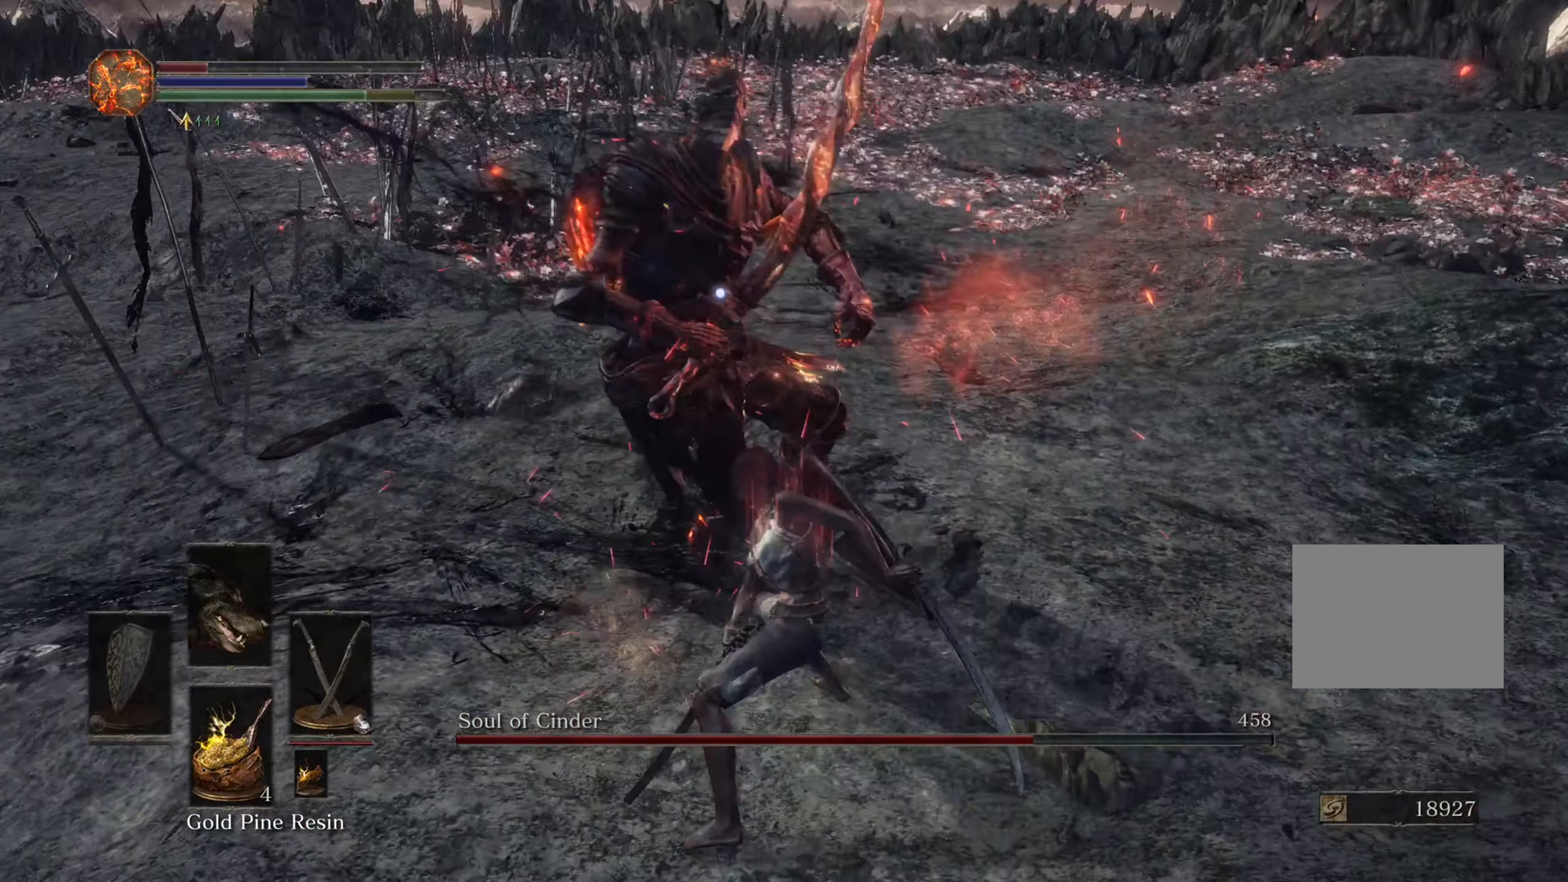
{"buttons": [], "left_stick": "down", "right_stick": "center", "events": []}
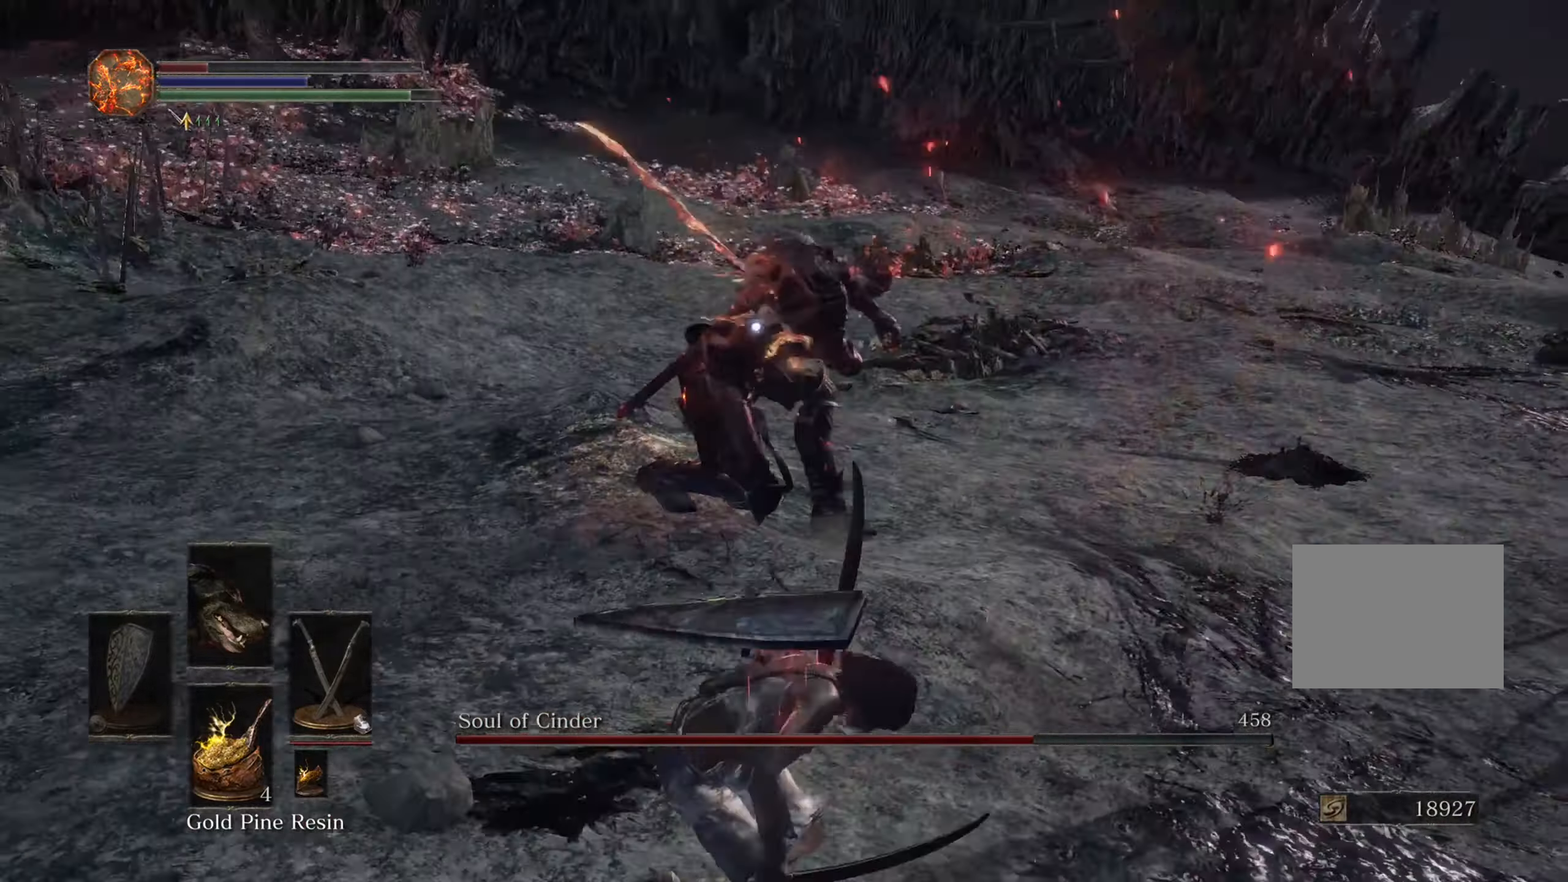
{"buttons": [], "left_stick": "down", "right_stick": "center", "events": []}
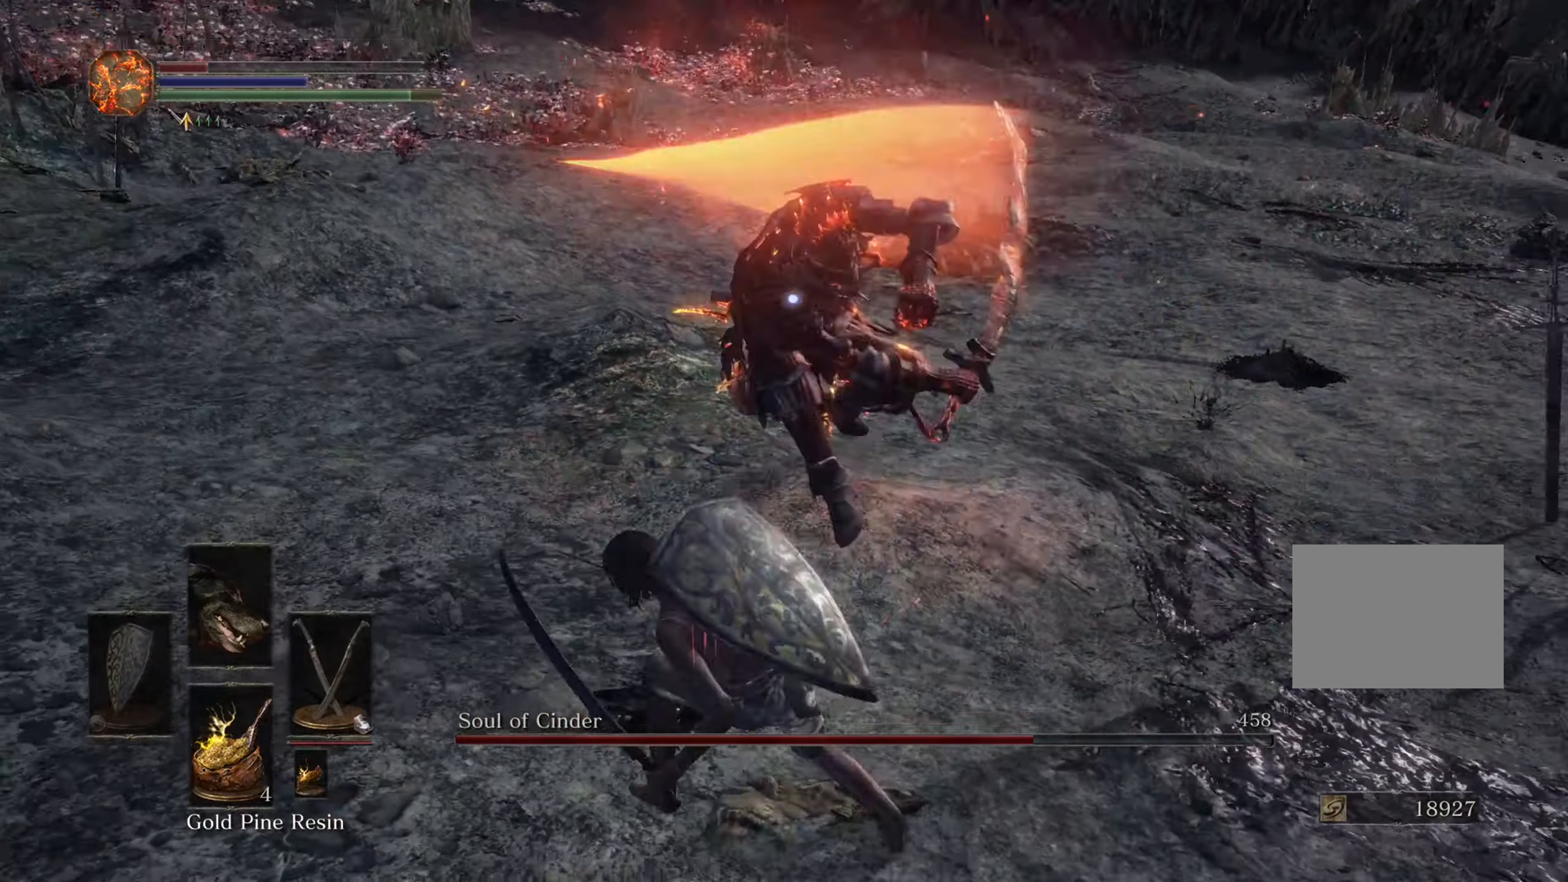
{"buttons": [], "left_stick": "down", "right_stick": "center", "events": []}
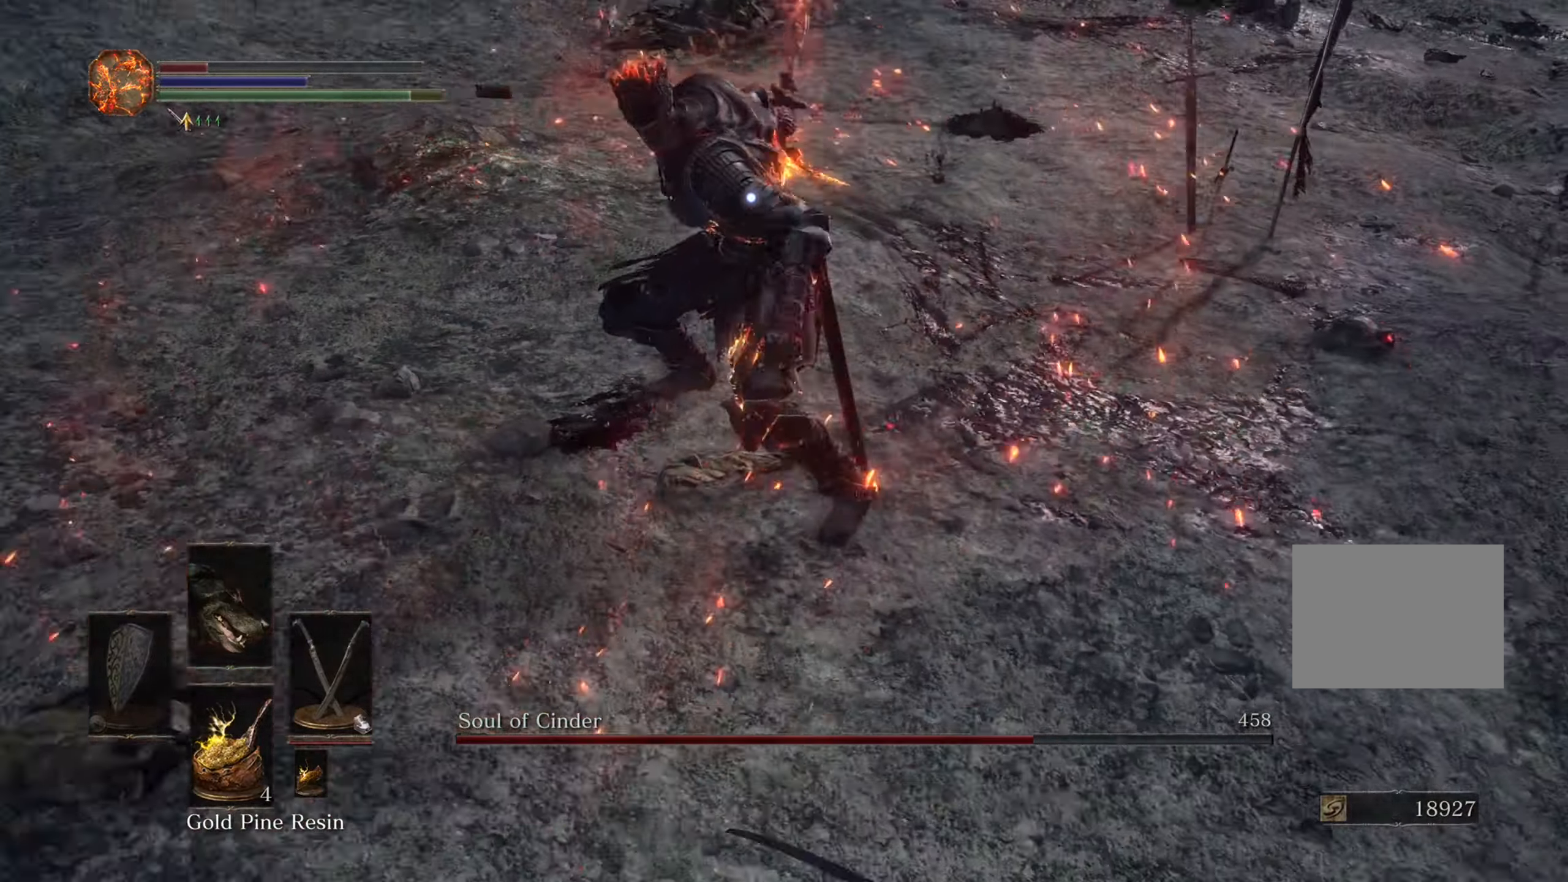
{"buttons": [], "left_stick": "down", "right_stick": "center", "events": [[200, "START", "down"], [334, "START", "up"]]}
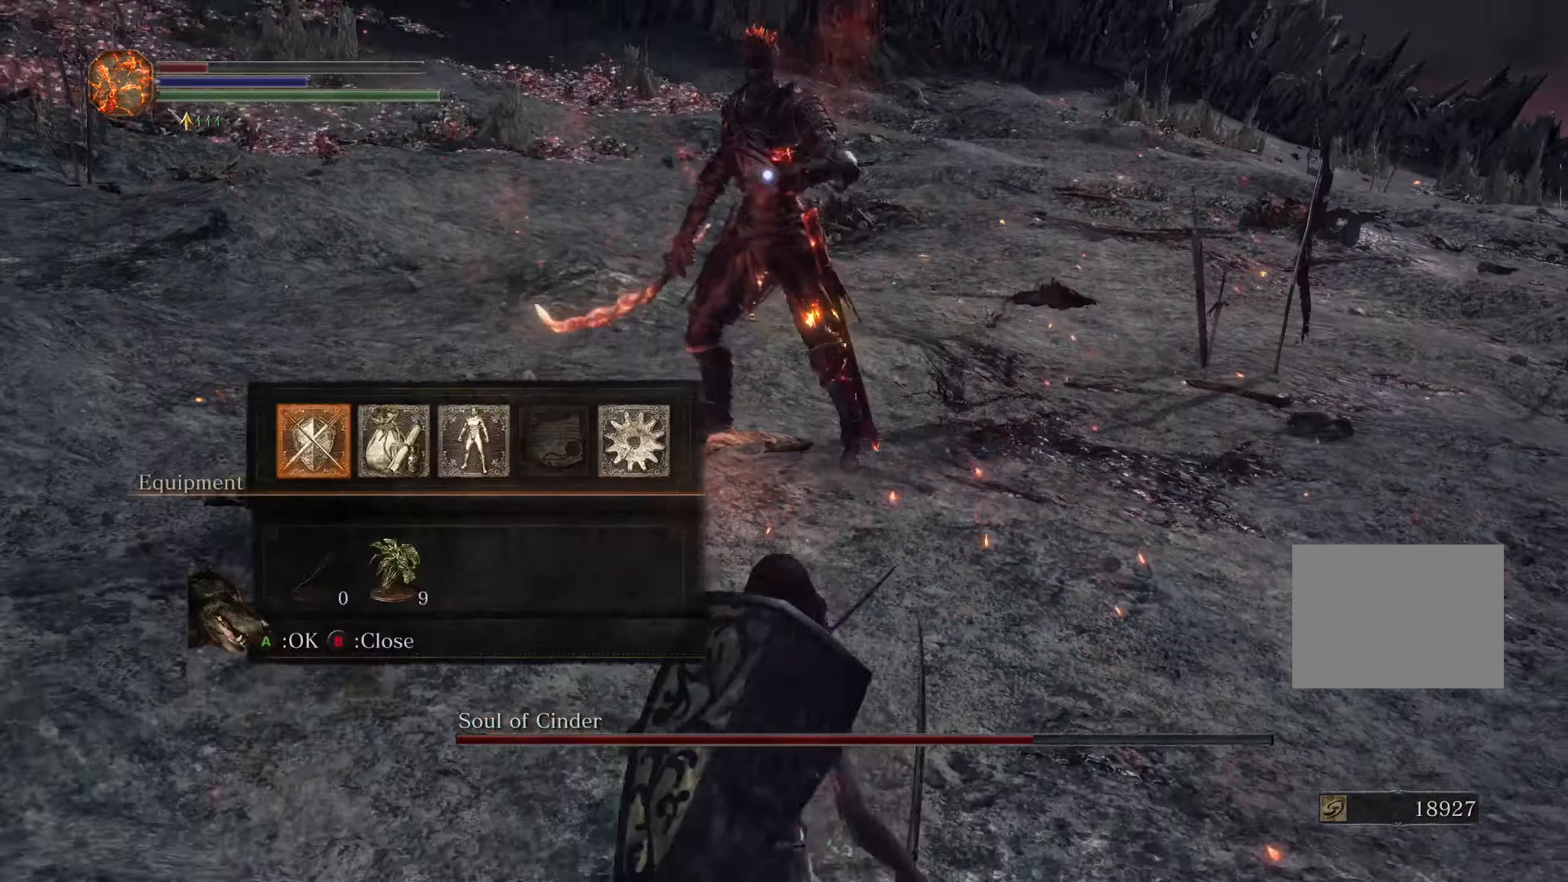
{"buttons": [], "left_stick": "down", "right_stick": "center", "events": []}
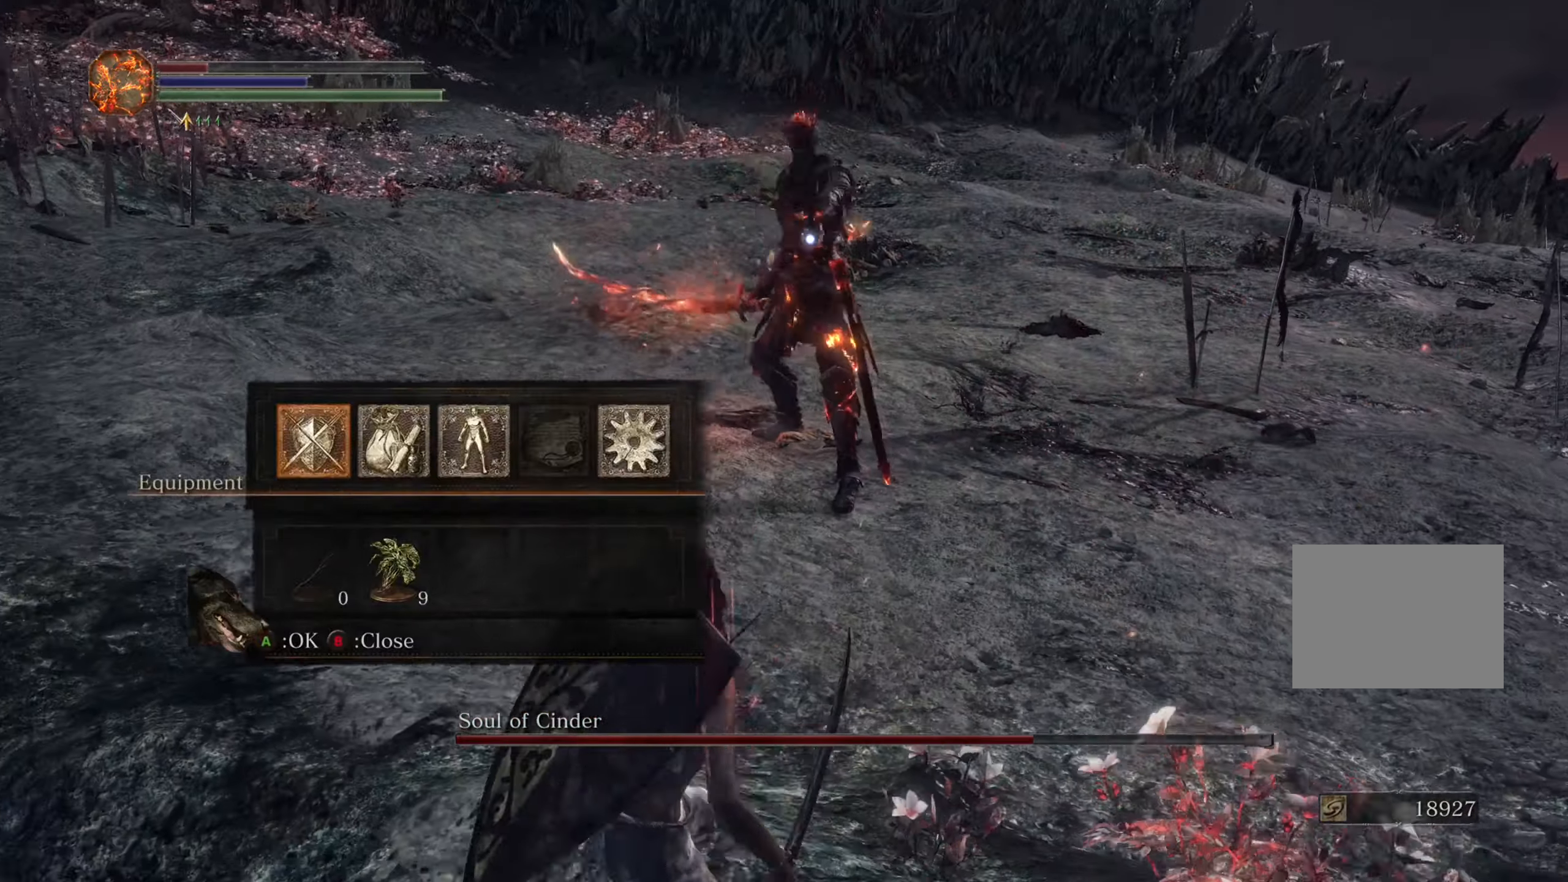
{"buttons": [], "left_stick": "down", "right_stick": "center", "events": []}
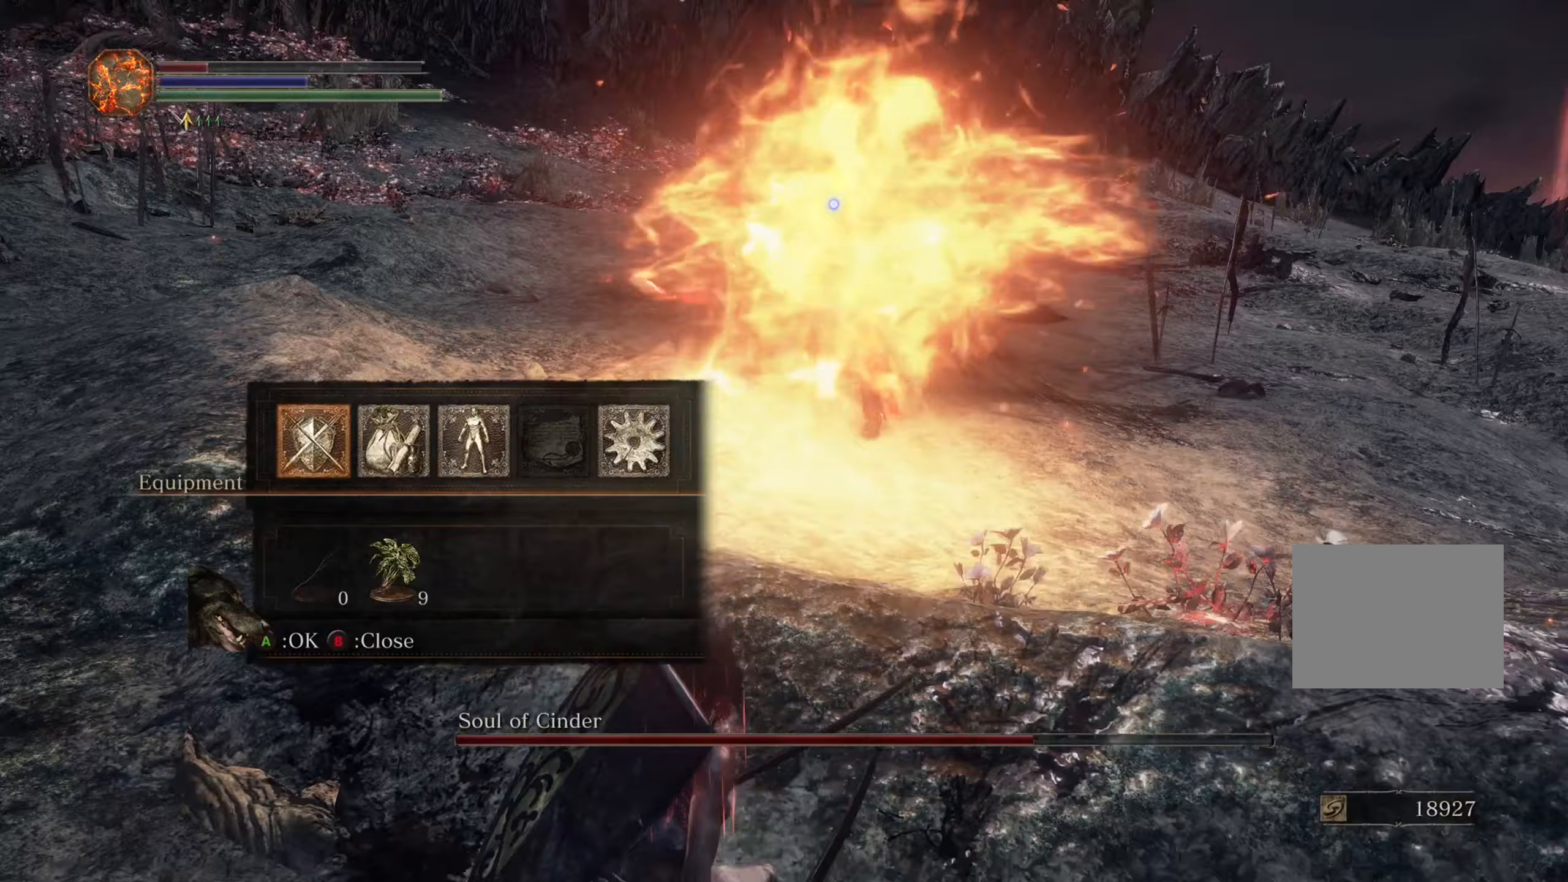
{"buttons": [], "left_stick": "down", "right_stick": "center", "events": []}
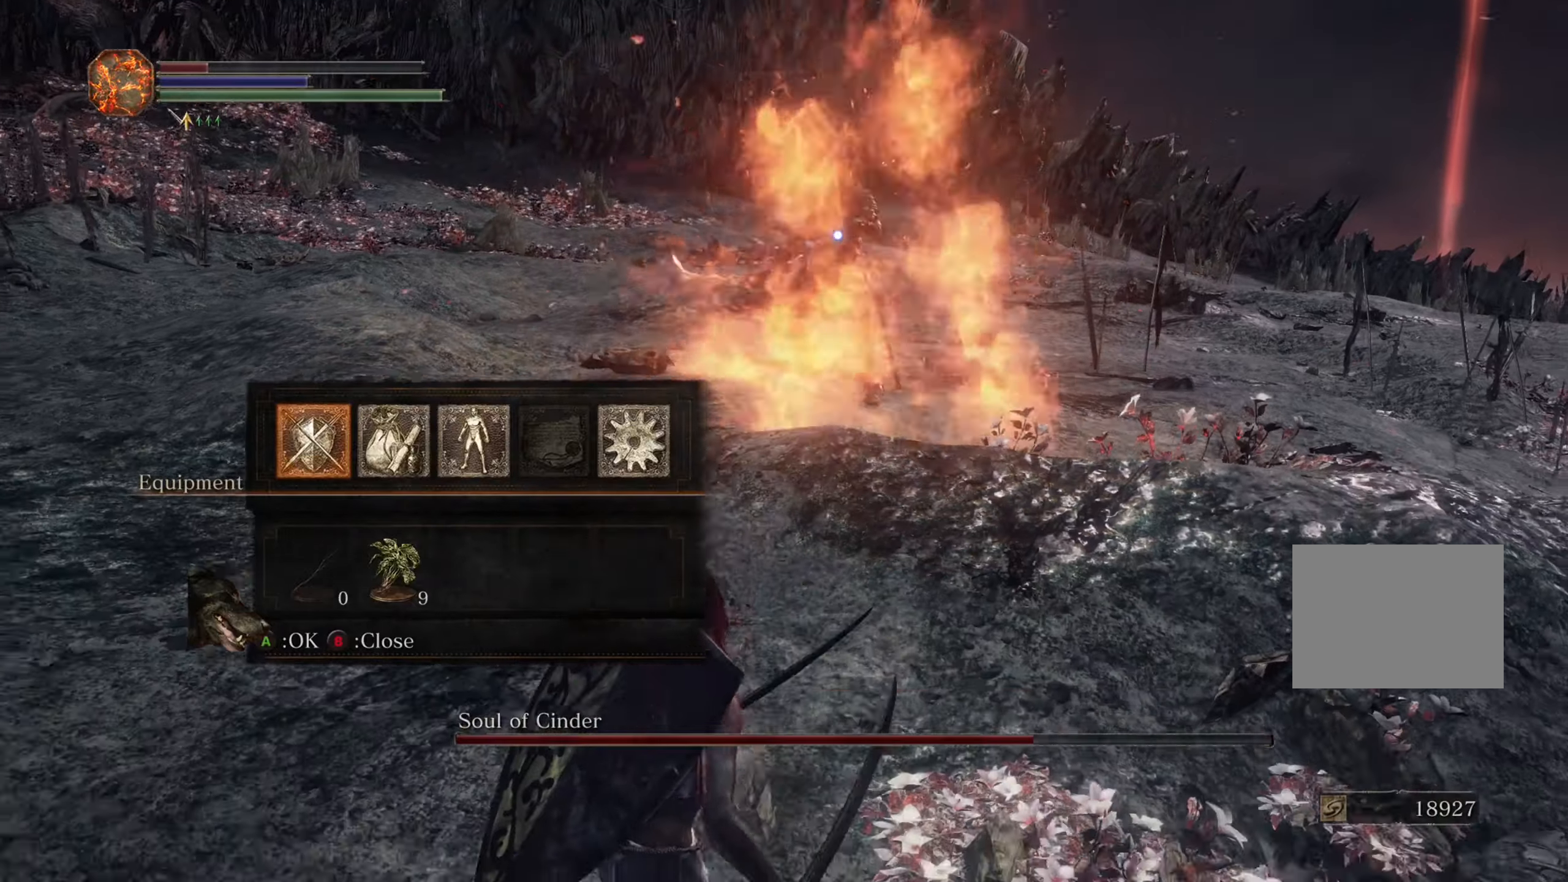
{"buttons": [], "left_stick": "down-left", "right_stick": "center", "events": [[267, "DPAD_UP", "down"], [333, "DPAD_UP", "up"], [433, "left_stick", "down-left"]]}
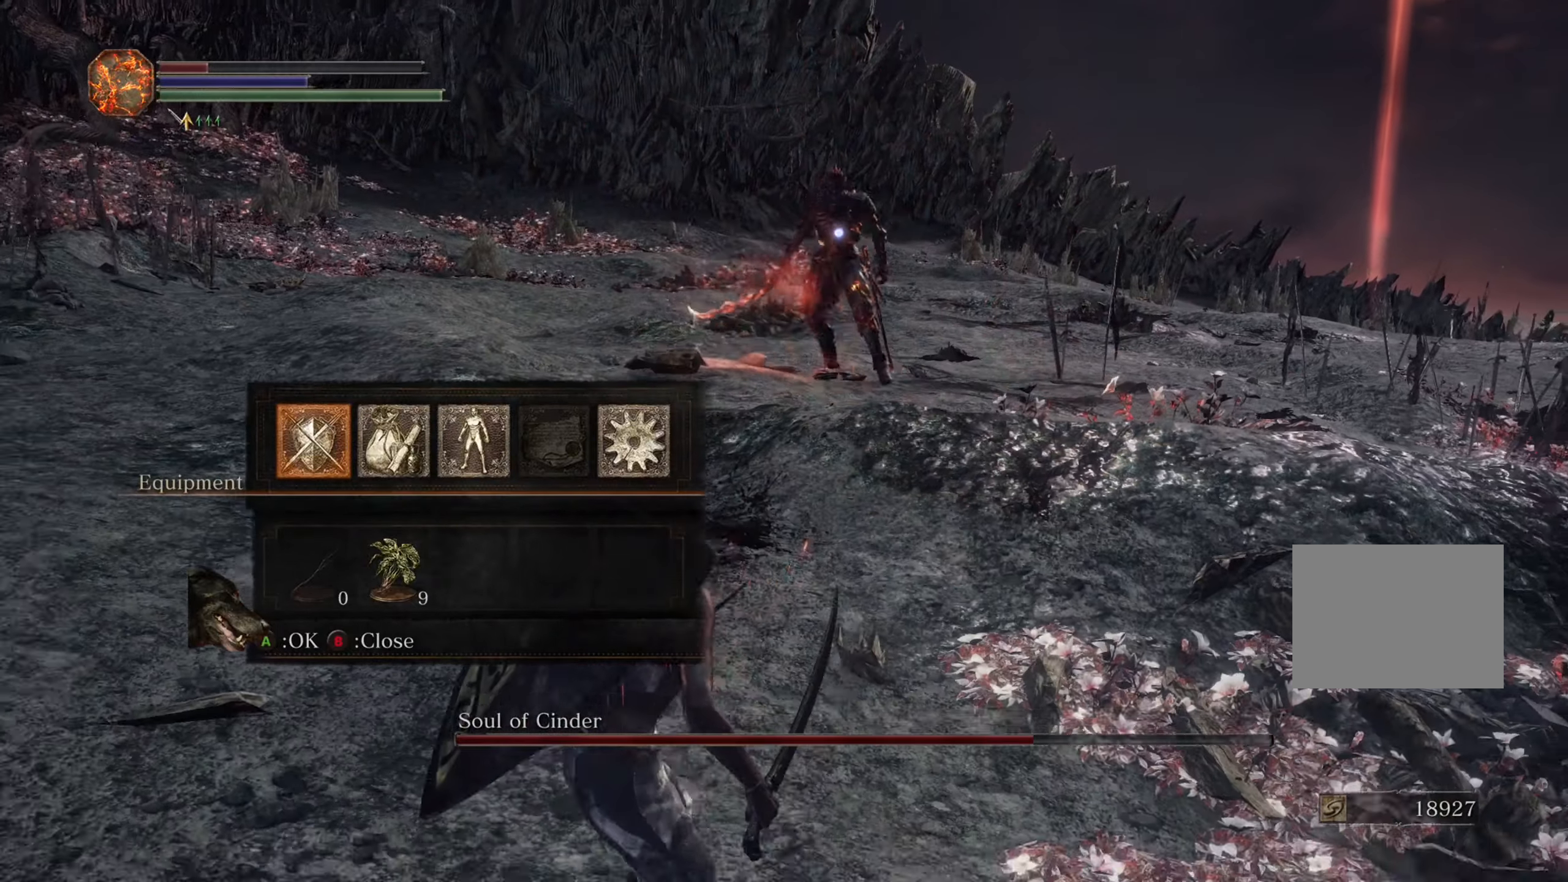
{"buttons": [], "left_stick": "down-left", "right_stick": "center", "events": []}
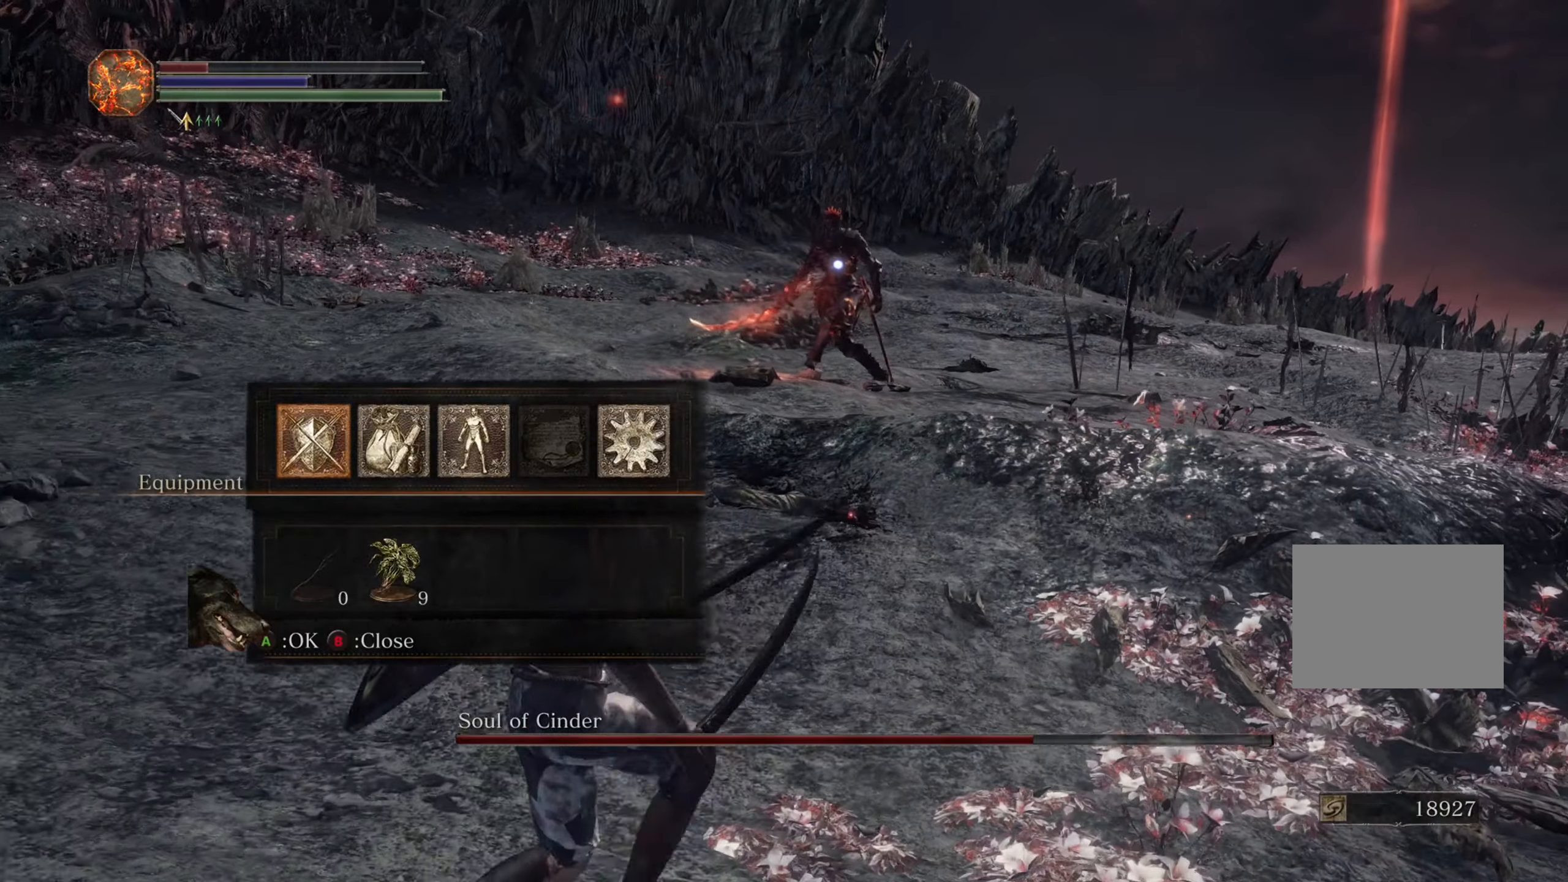
{"buttons": [], "left_stick": "down-left", "right_stick": "center", "events": []}
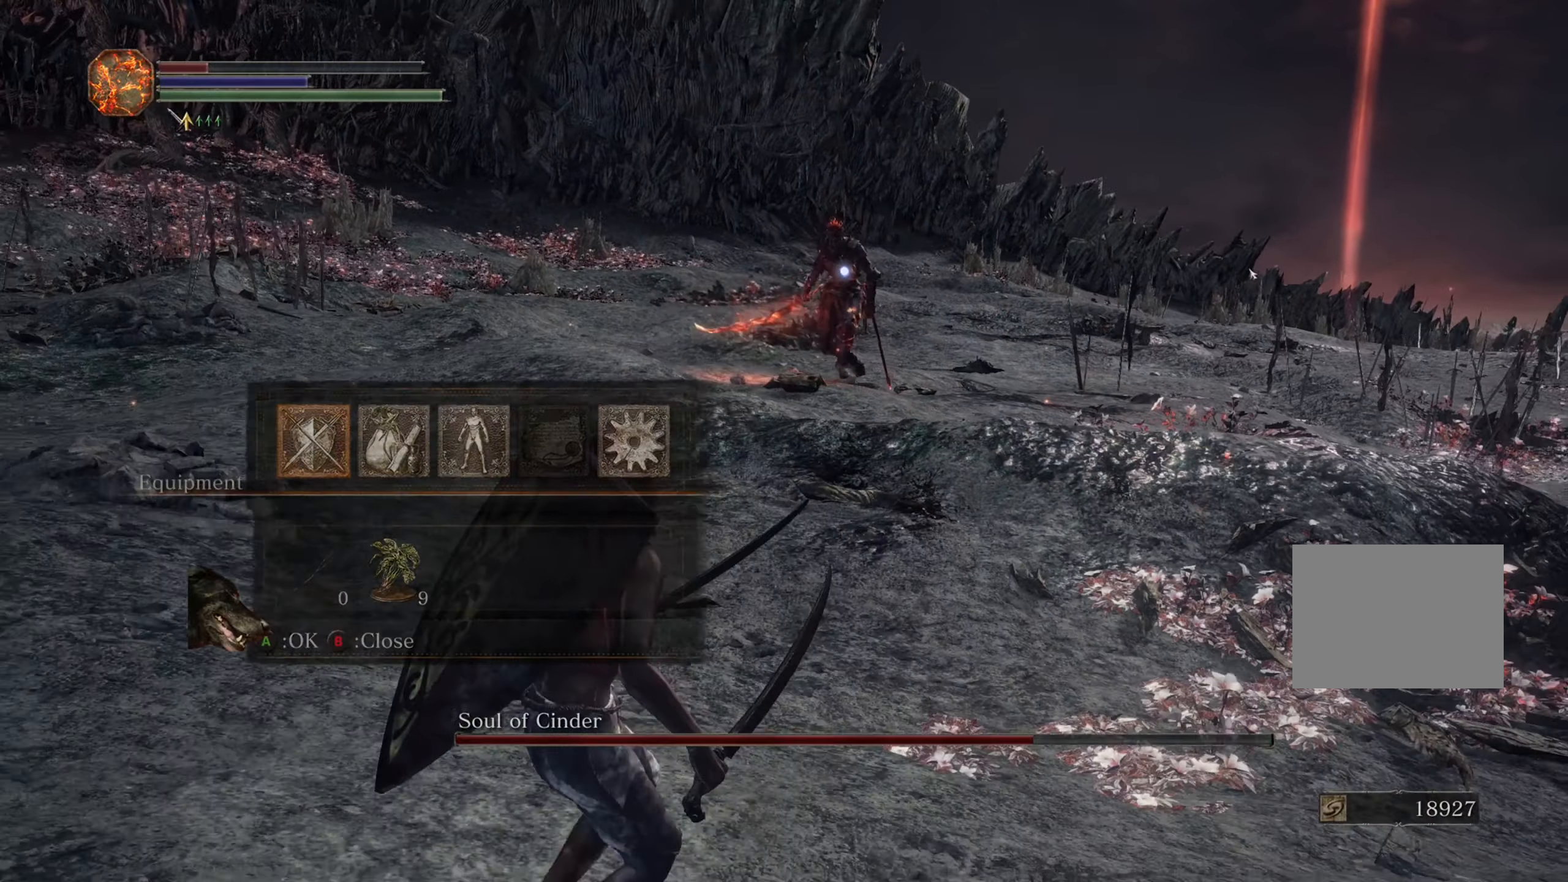
{"buttons": [], "left_stick": "up", "right_stick": "center", "events": [[100, "left_stick", "left"], [333, "left_stick", "up"]]}